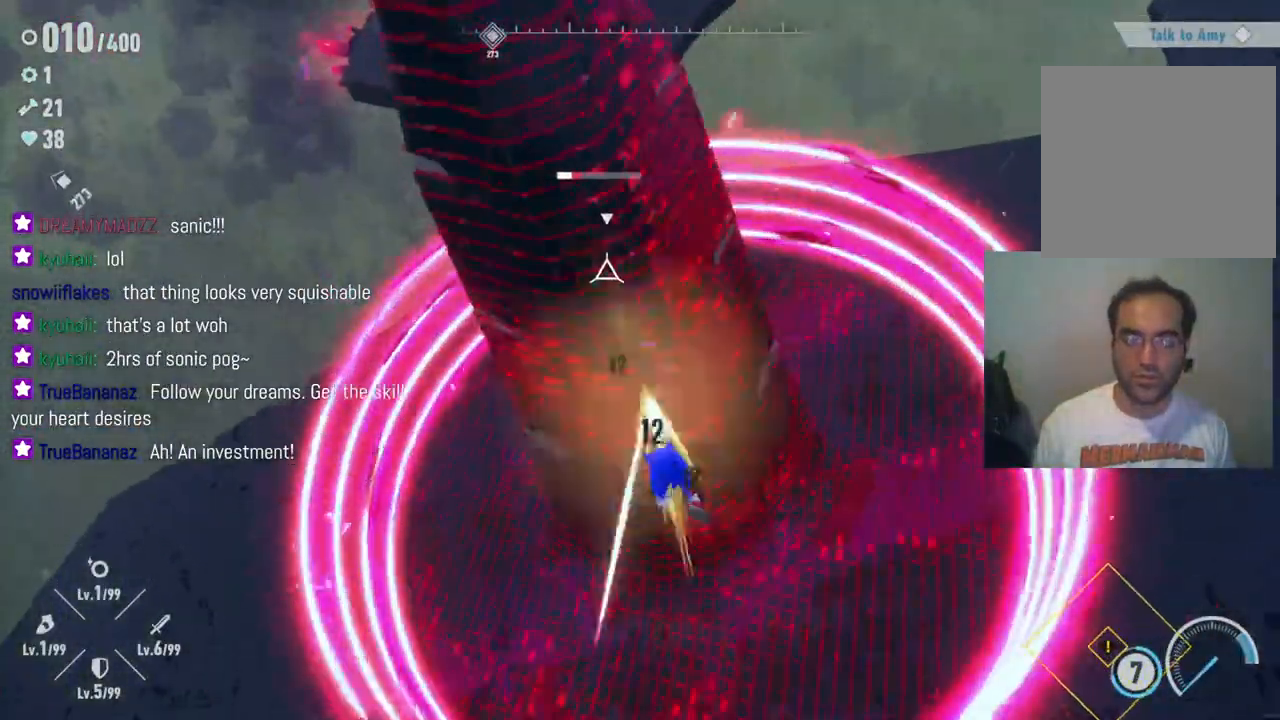
Gameplay with a controller (Xbox layout); each line is a JSON object with the inputs held at the frame after it. "events" lists button and stick changes between this image and that frame as [ms after this image, input, new state], when the widget could be followed in between. Not read: L3 R3.
{"buttons": ["X"], "left_stick": "center", "right_stick": "center", "events": [[217, "X", "up"], [300, "X", "down"], [383, "X", "up"], [450, "X", "down"]]}
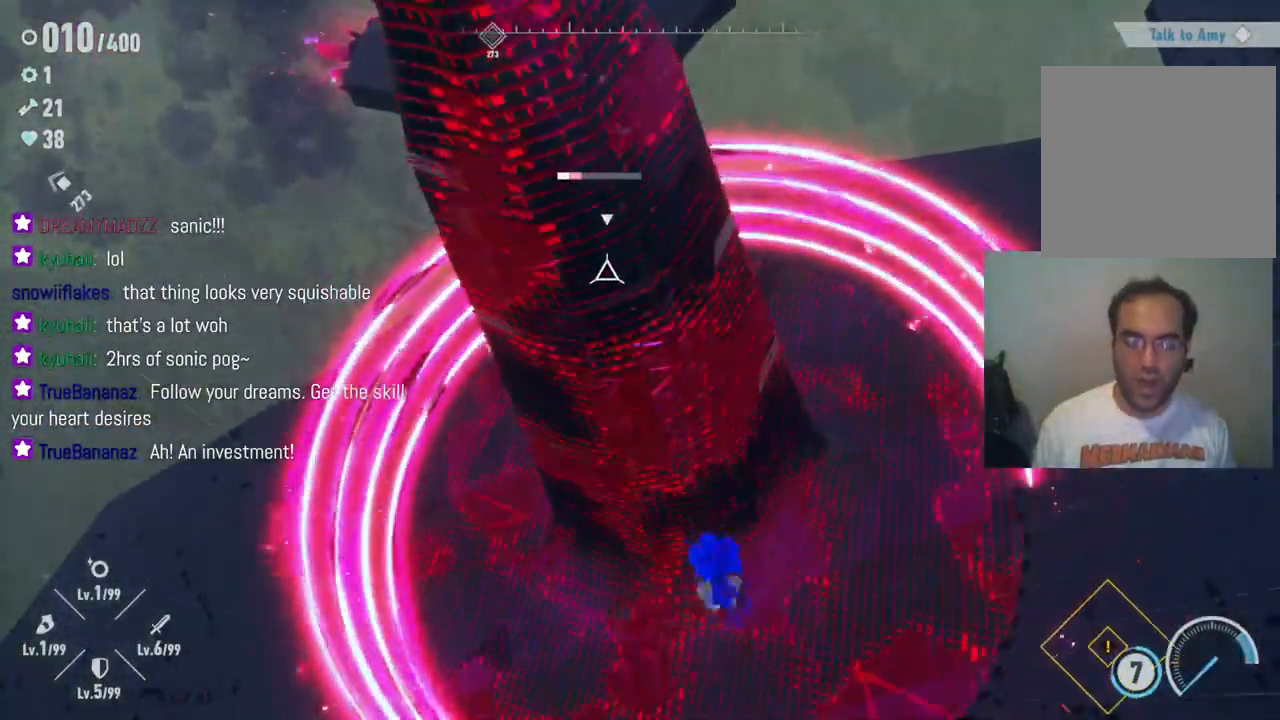
{"buttons": ["X"], "left_stick": "center", "right_stick": "center", "events": [[33, "X", "up"], [117, "X", "down"], [200, "X", "up"], [283, "X", "down"], [350, "X", "up"], [450, "X", "down"]]}
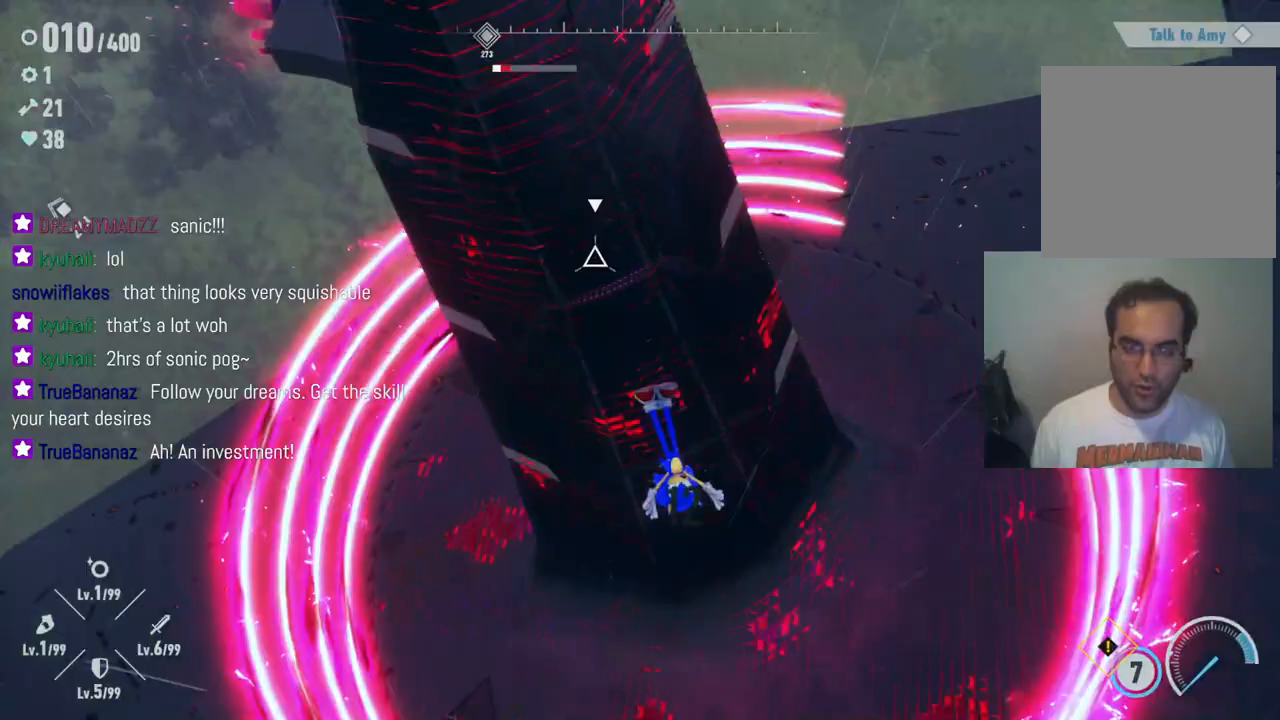
{"buttons": ["X"], "left_stick": "up-left", "right_stick": "center", "events": [[33, "X", "up"], [100, "X", "down"], [183, "X", "up"], [267, "X", "down"], [333, "left_stick", "up-left"], [350, "X", "up"], [467, "X", "down"]]}
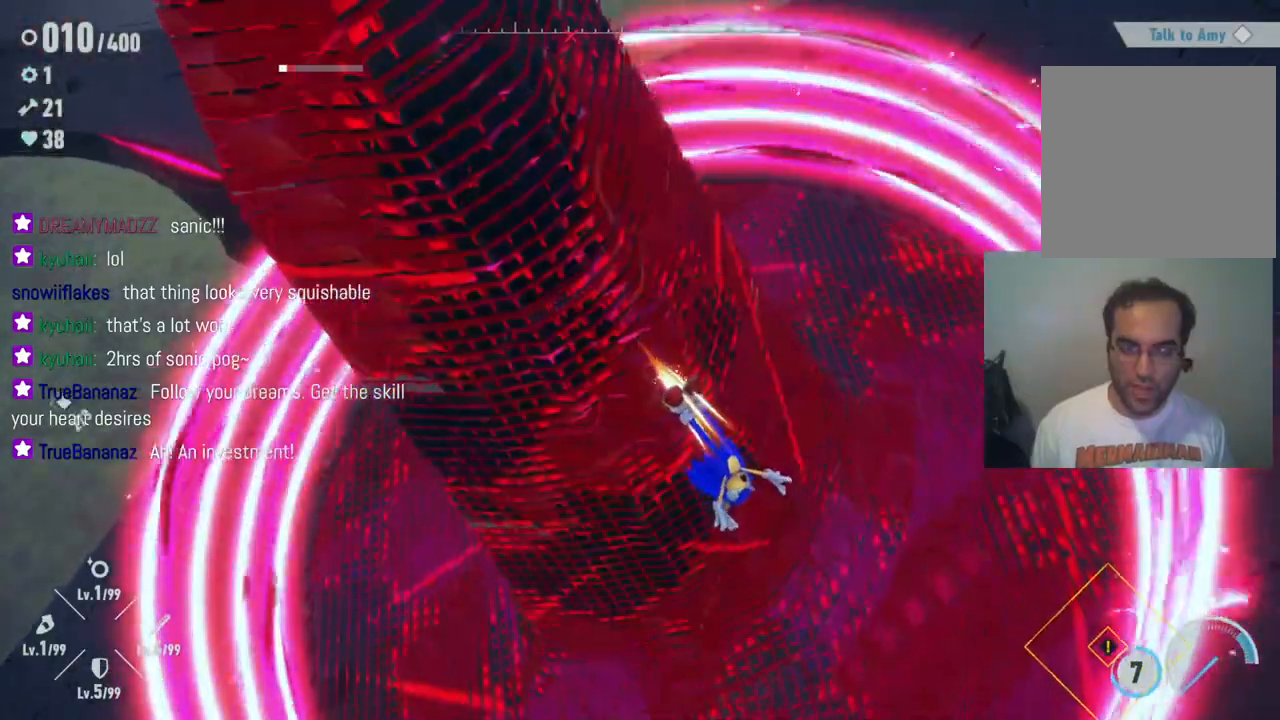
{"buttons": [], "left_stick": "up-left", "right_stick": "center", "events": [[300, "X", "up"], [367, "X", "down"], [467, "X", "up"]]}
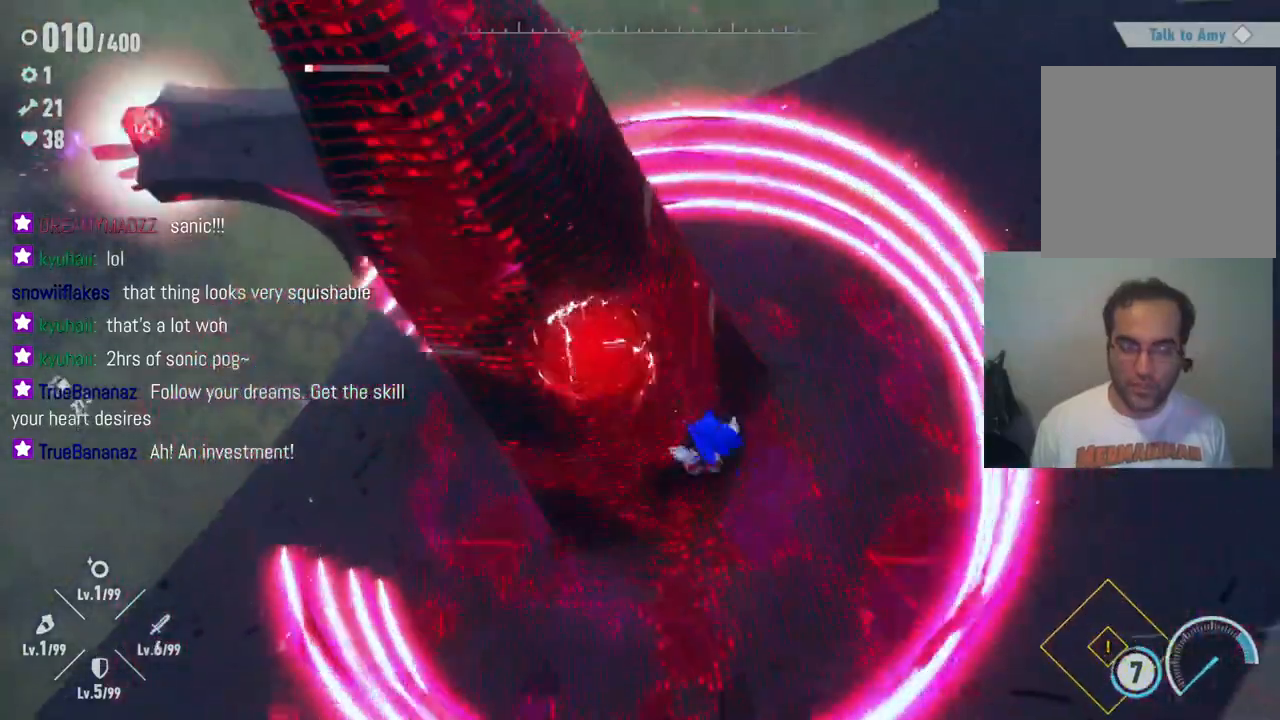
{"buttons": ["X"], "left_stick": "up-left", "right_stick": "center", "events": [[67, "X", "down"], [167, "X", "up"], [250, "X", "down"], [350, "X", "up"], [433, "X", "down"]]}
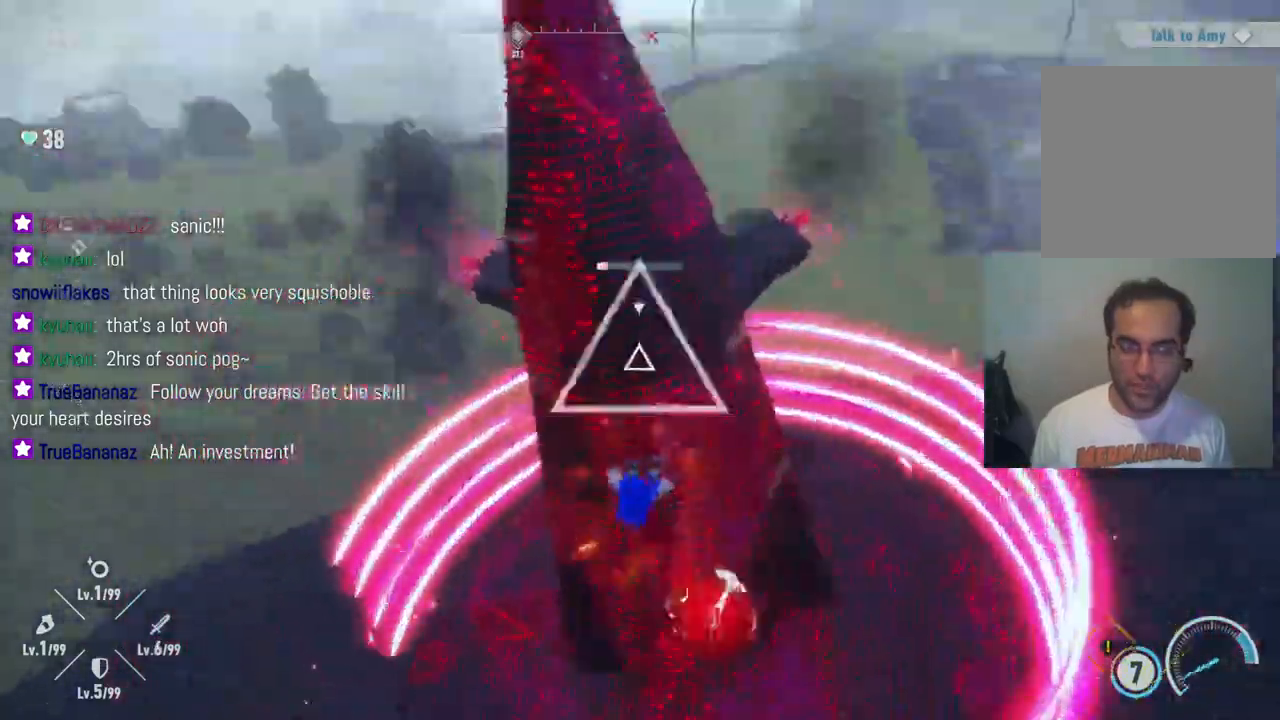
{"buttons": ["X"], "left_stick": "up-right", "right_stick": "center", "events": [[50, "X", "up"], [133, "X", "down"], [250, "X", "up"], [333, "X", "down"], [417, "left_stick", "up-right"]]}
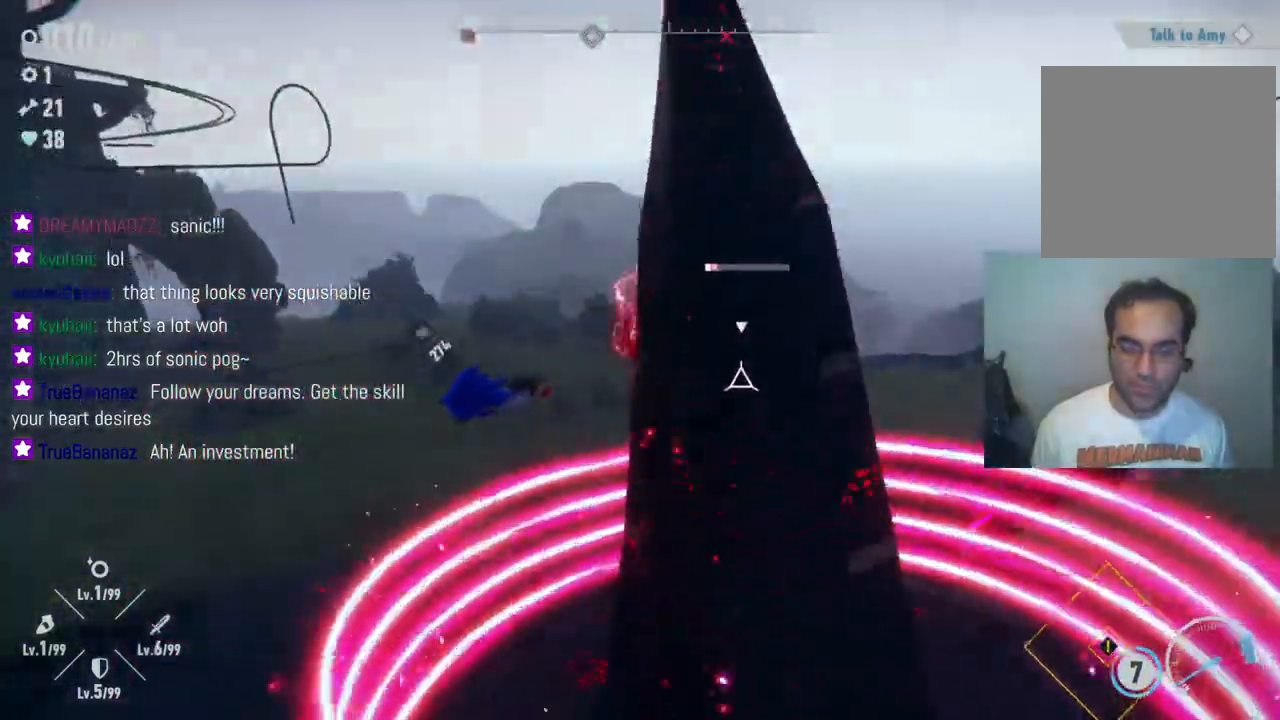
{"buttons": ["A", "X", "R2"], "left_stick": "up-right", "right_stick": "center", "events": [[150, "X", "up"], [283, "X", "down"], [317, "R2", "down"], [483, "A", "down"]]}
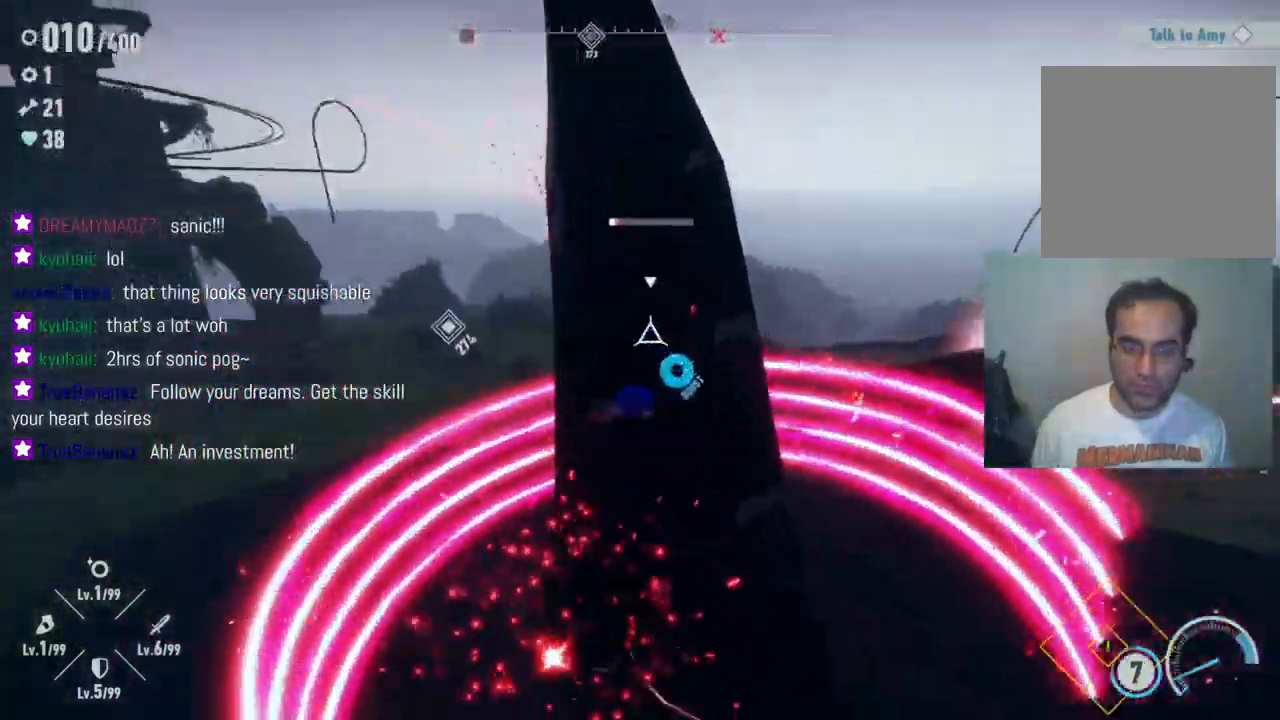
{"buttons": ["A", "X"], "left_stick": "up", "right_stick": "center", "events": [[83, "R2", "up"], [133, "A", "up"], [183, "left_stick", "up"], [450, "A", "down"]]}
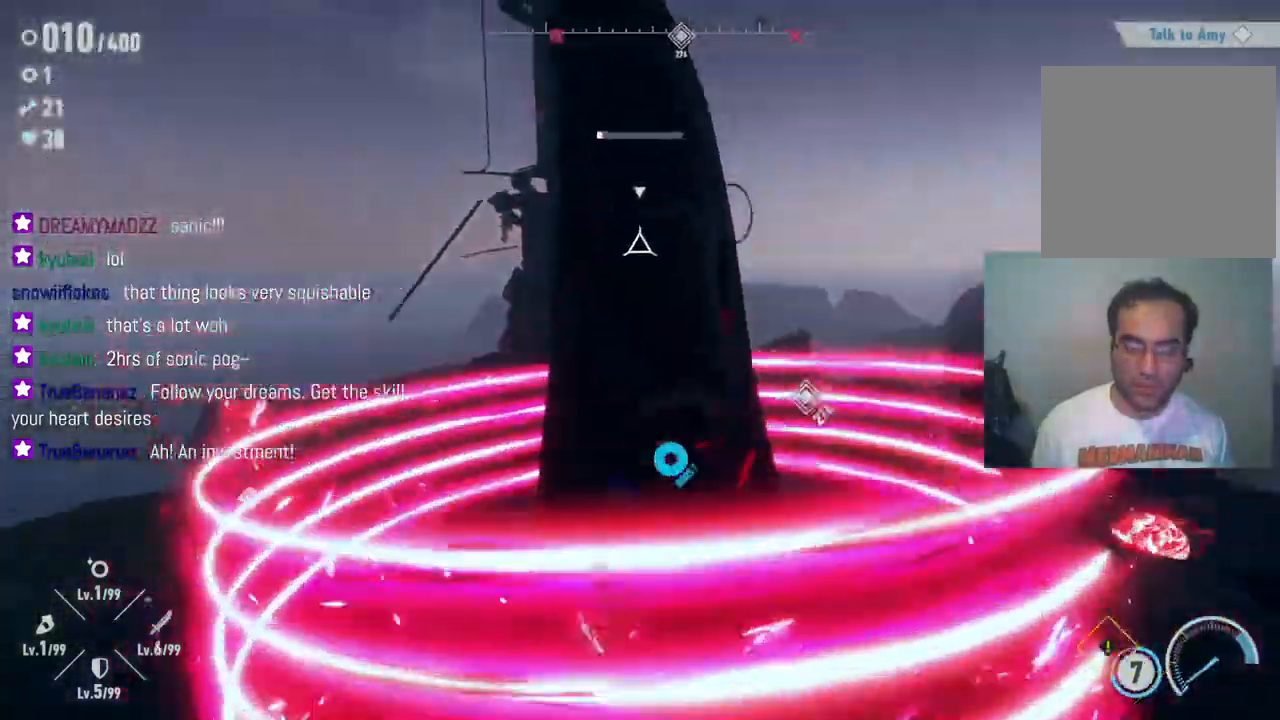
{"buttons": ["X"], "left_stick": "up-right", "right_stick": "center", "events": [[183, "A", "up"], [250, "A", "down"], [300, "X", "up"], [400, "left_stick", "up-right"], [417, "X", "down"], [467, "A", "up"]]}
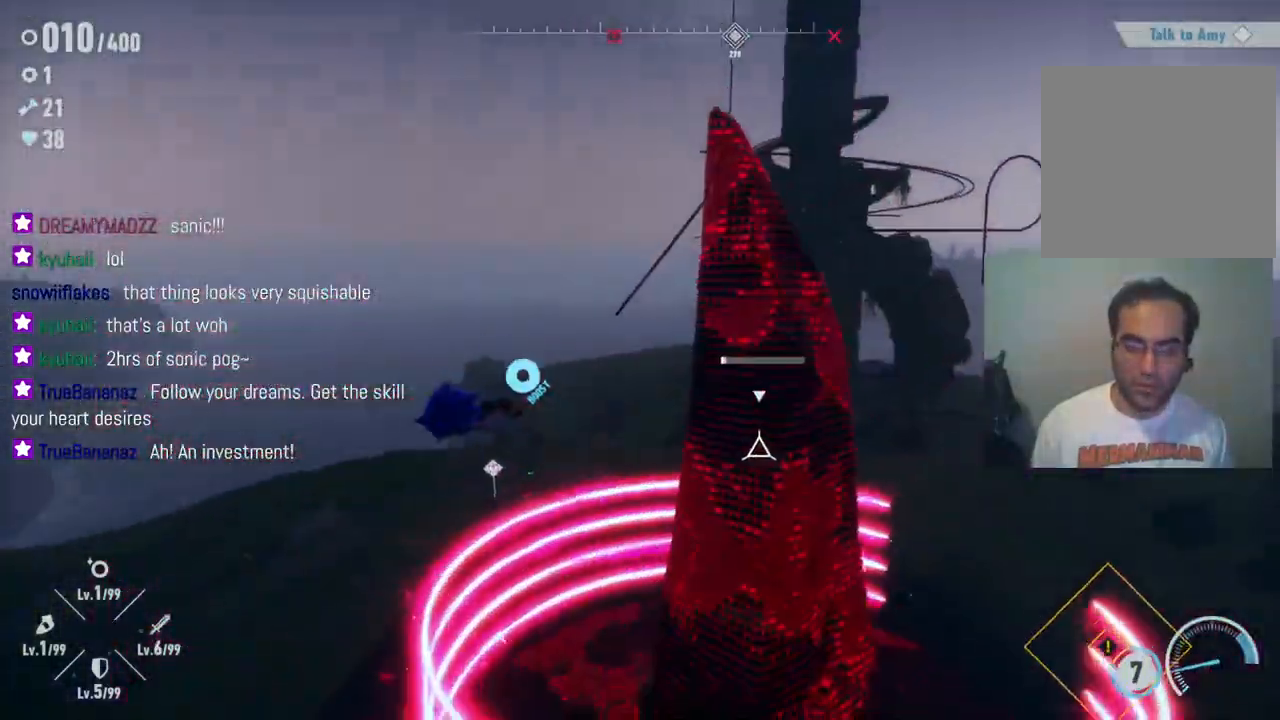
{"buttons": ["X", "R2"], "left_stick": "up-right", "right_stick": "center", "events": [[50, "X", "up"], [133, "X", "down"], [383, "R2", "down"]]}
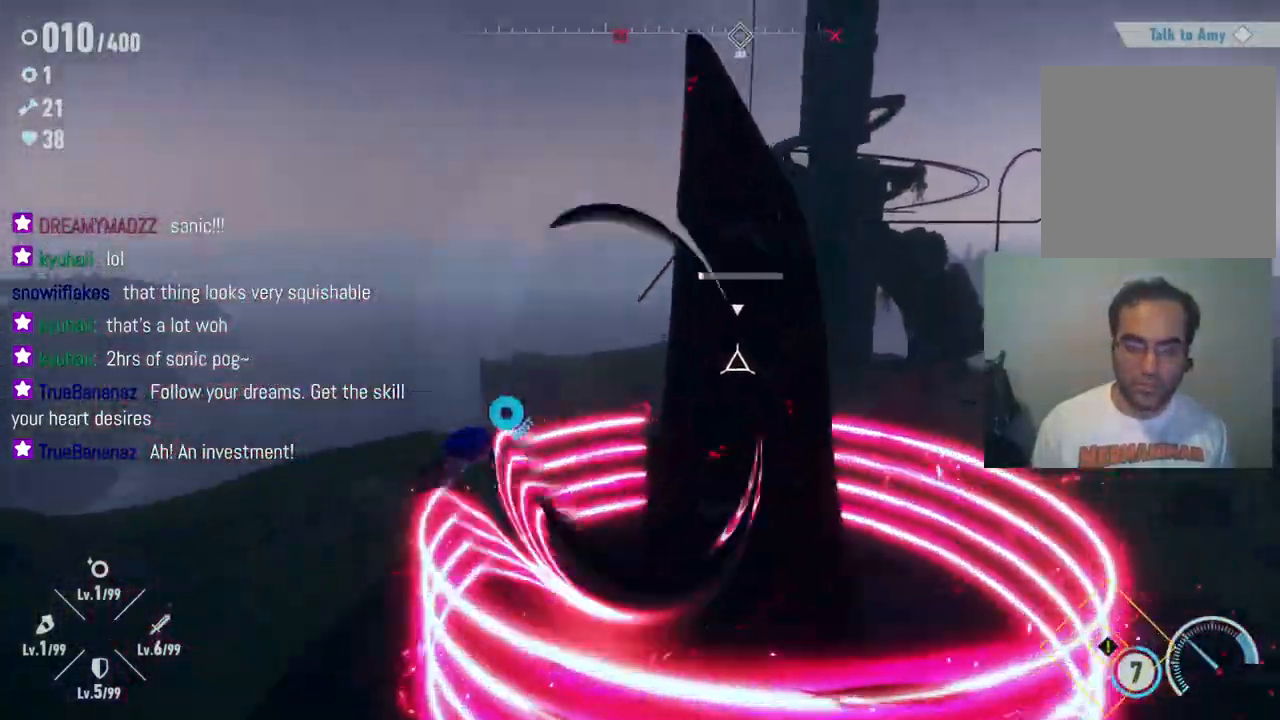
{"buttons": ["X"], "left_stick": "up", "right_stick": "center", "events": [[67, "A", "down"], [100, "X", "up"], [217, "A", "up"], [250, "R2", "up"], [300, "X", "down"], [417, "left_stick", "up"]]}
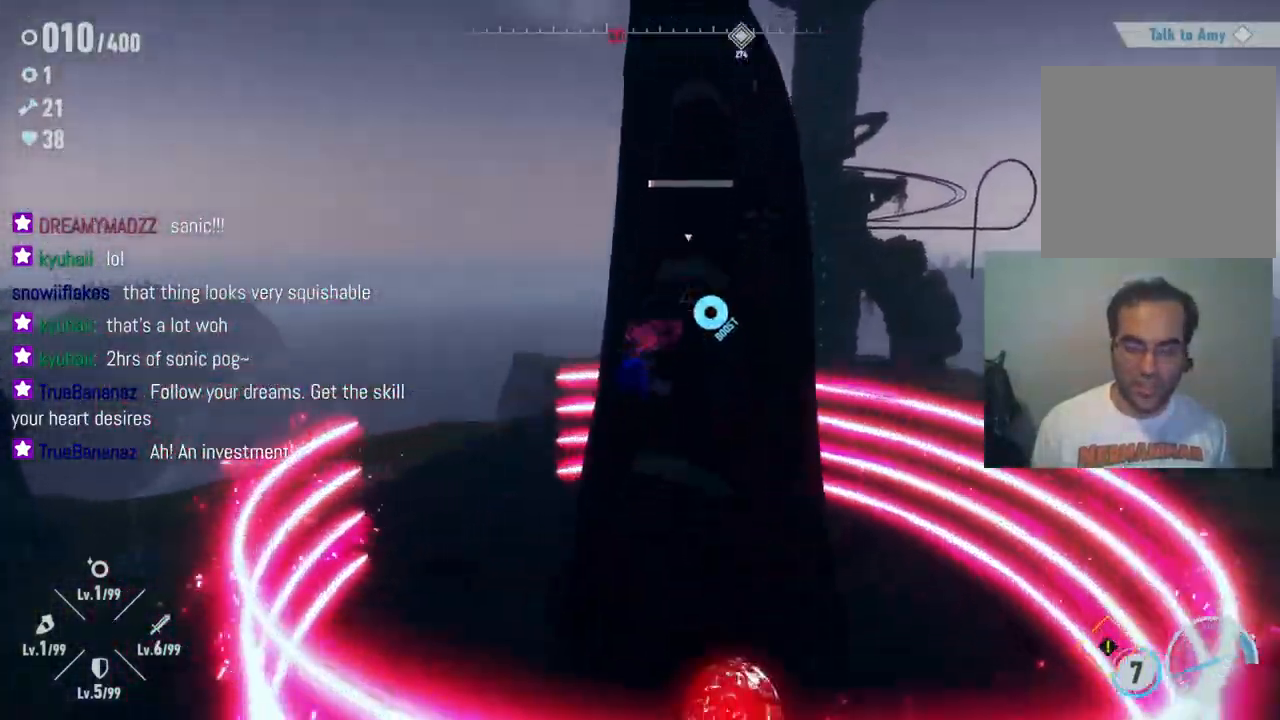
{"buttons": ["X"], "left_stick": "up-right", "right_stick": "center", "events": [[133, "left_stick", "up-right"]]}
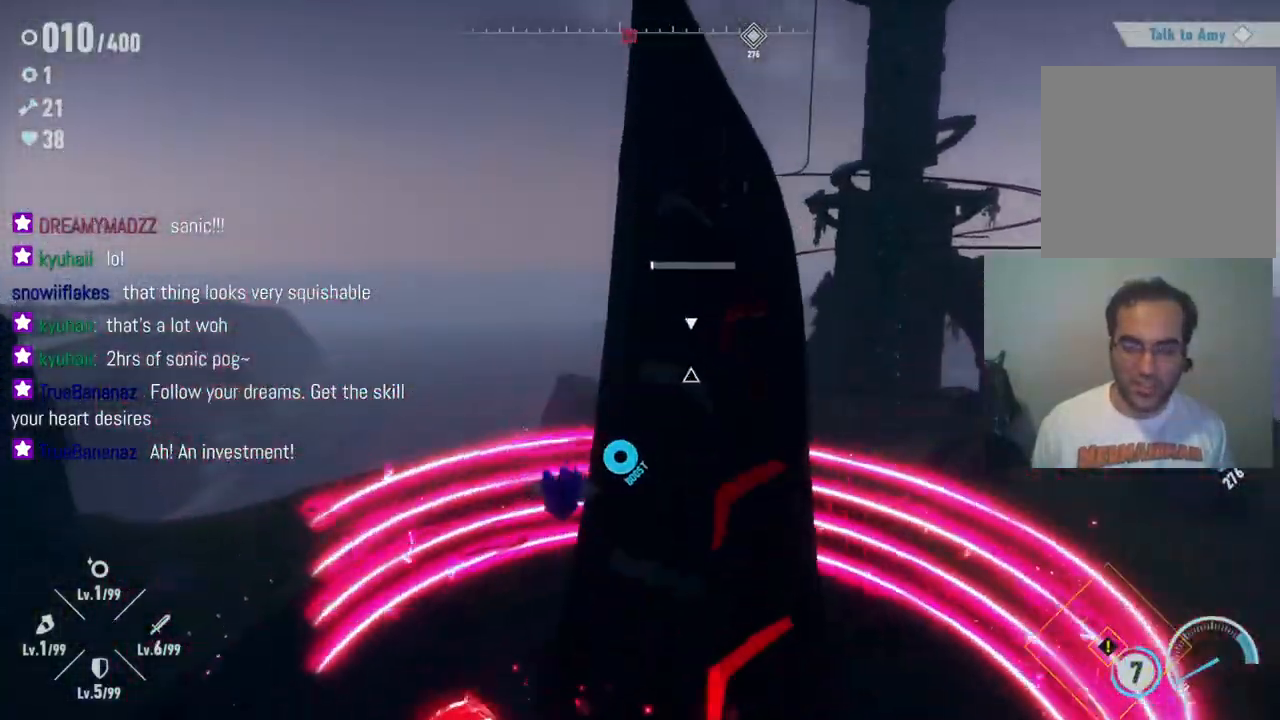
{"buttons": ["X"], "left_stick": "up-right", "right_stick": "center", "events": [[17, "X", "up"], [117, "X", "down"], [217, "X", "up"], [300, "X", "down"], [383, "X", "up"], [467, "X", "down"]]}
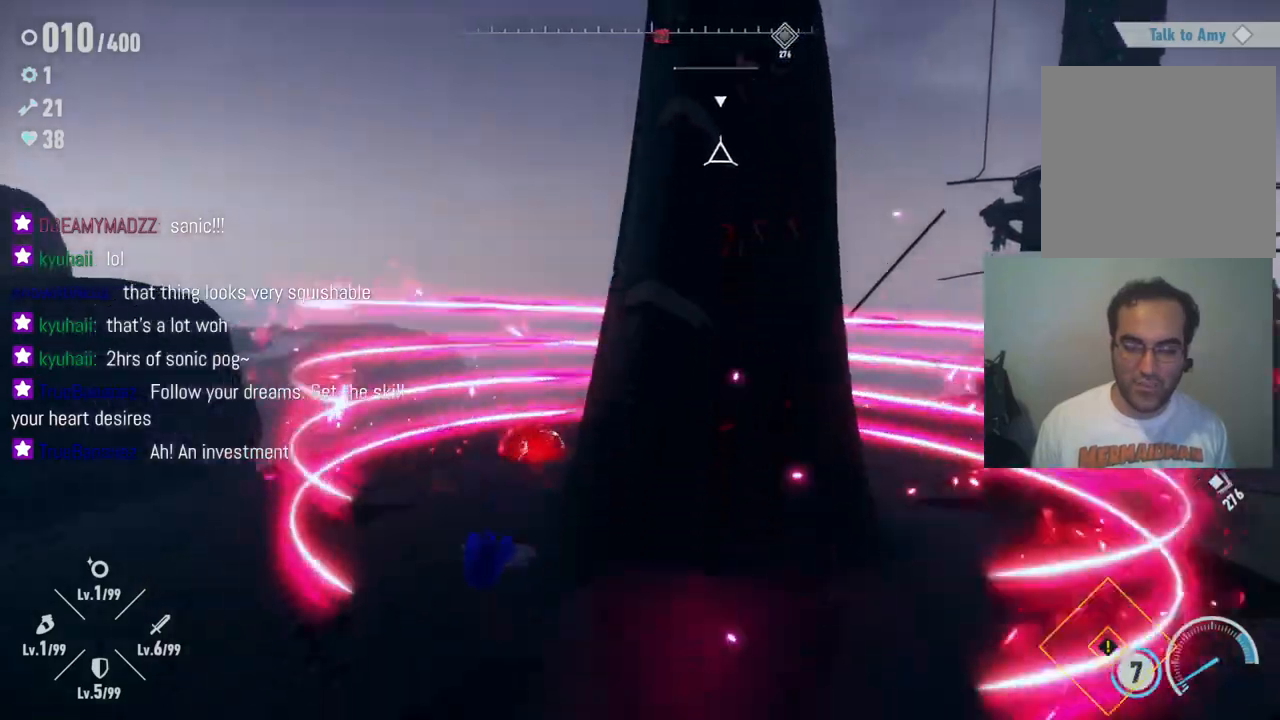
{"buttons": ["R2"], "left_stick": "up-right", "right_stick": "center", "events": [[67, "X", "up"], [150, "R2", "down"], [150, "X", "down"], [283, "X", "up"], [367, "X", "down"], [500, "X", "up"]]}
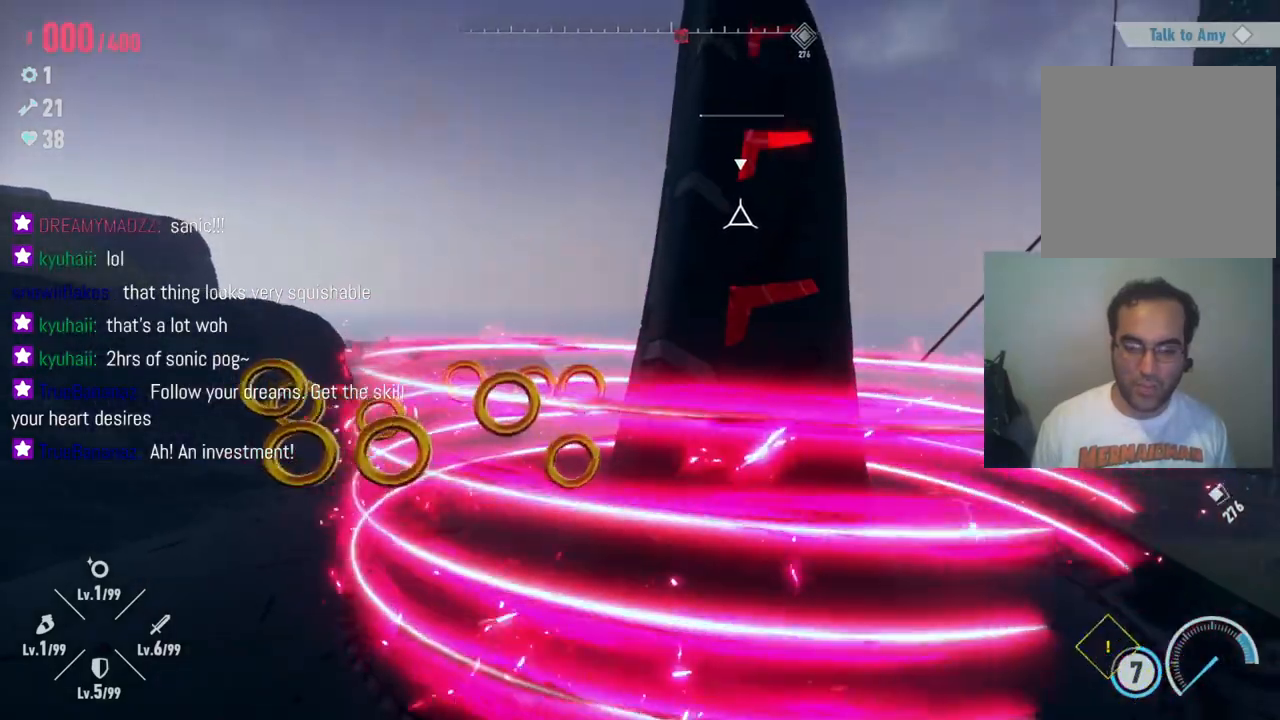
{"buttons": ["A"], "left_stick": "up-right", "right_stick": "center", "events": [[17, "R2", "up"], [133, "X", "down"], [150, "A", "down"], [250, "X", "up"], [300, "A", "up"], [367, "A", "down"]]}
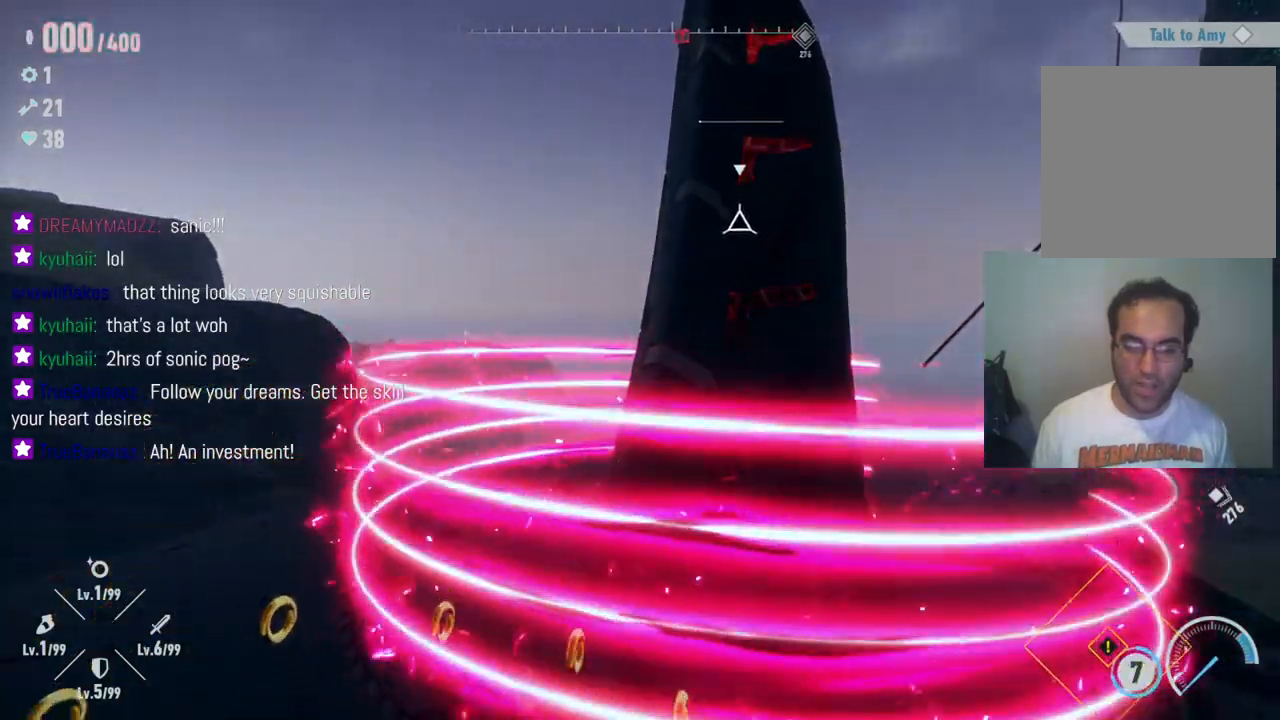
{"buttons": ["A"], "left_stick": "up-right", "right_stick": "center", "events": [[17, "A", "up"], [83, "A", "down"], [283, "A", "up"], [367, "A", "down"]]}
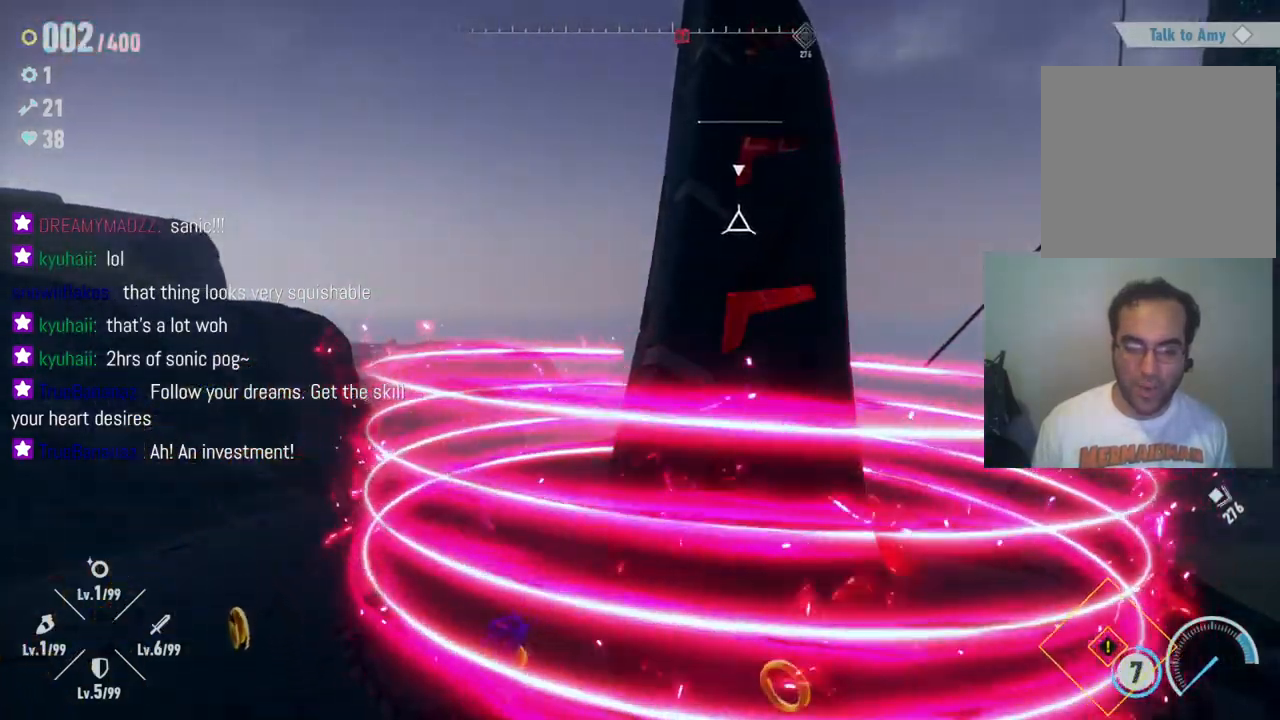
{"buttons": ["A"], "left_stick": "up-right", "right_stick": "center", "events": [[67, "A", "up"], [117, "A", "down"], [317, "A", "up"], [367, "A", "down"]]}
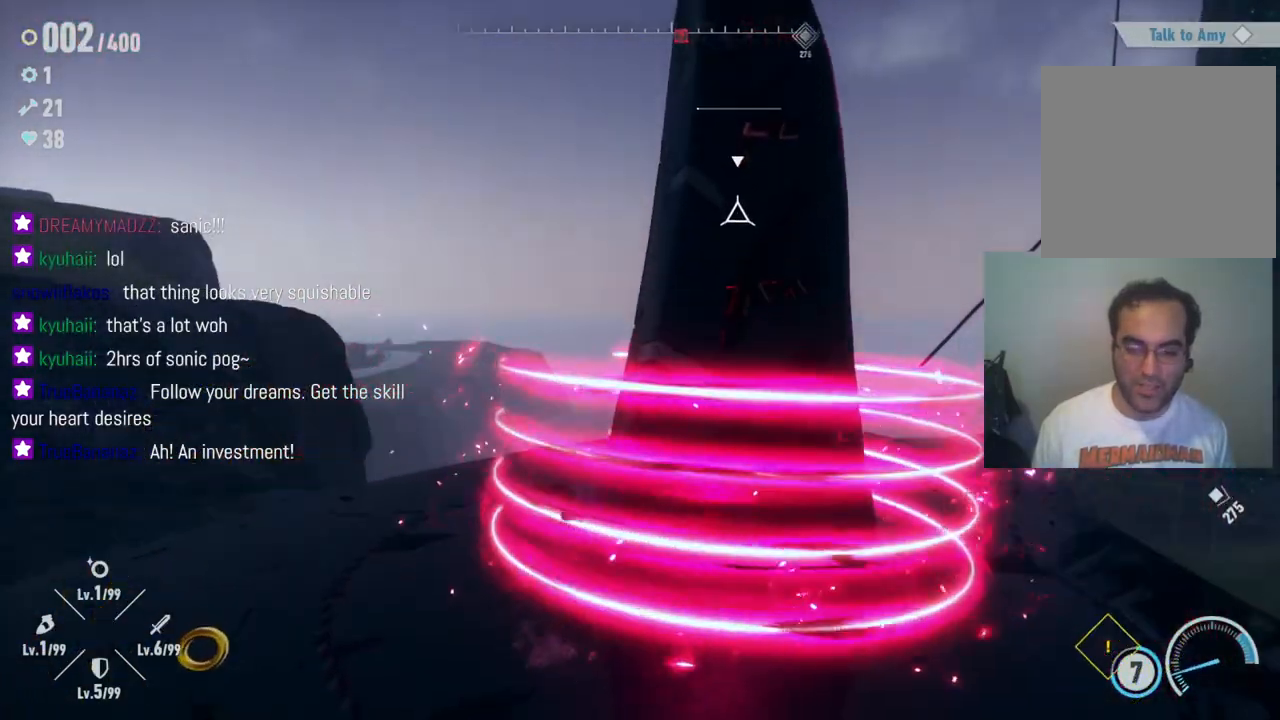
{"buttons": [], "left_stick": "up-right", "right_stick": "center", "events": [[67, "A", "up"], [117, "A", "down"], [317, "X", "down"], [350, "A", "up"], [467, "X", "up"]]}
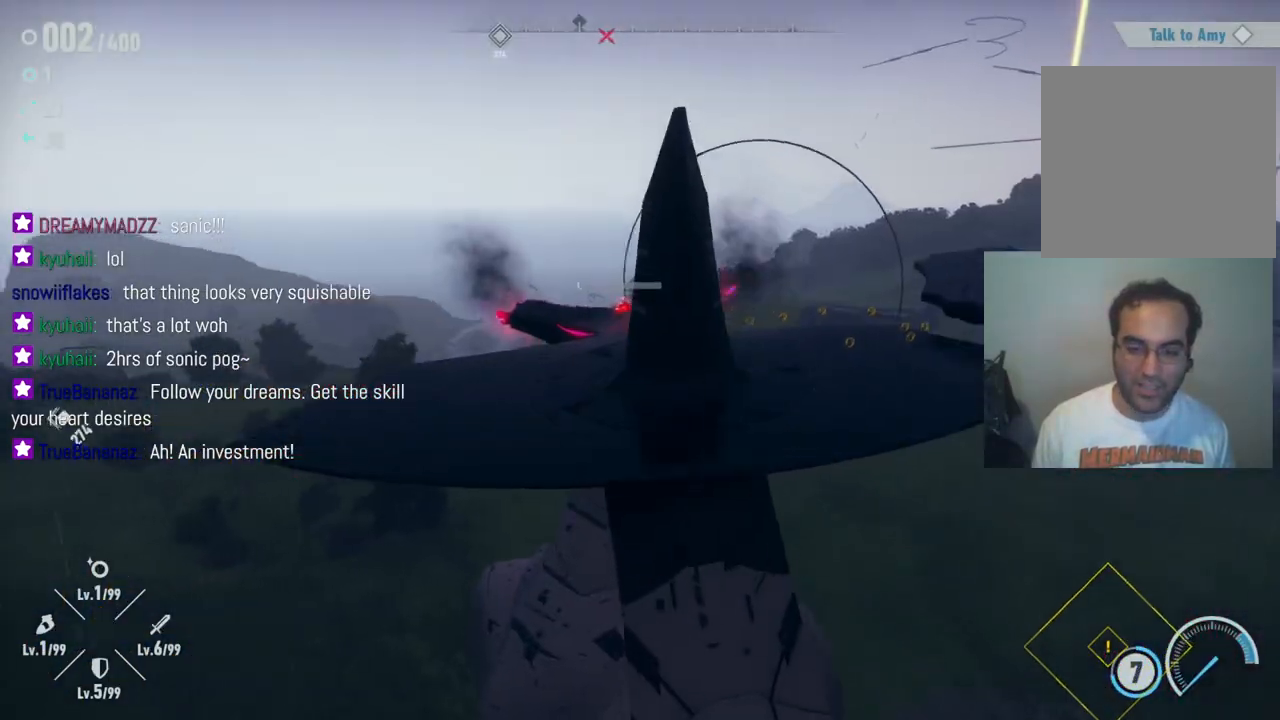
{"buttons": [], "left_stick": "center", "right_stick": "center", "events": [[33, "X", "down"], [200, "X", "up"], [233, "left_stick", "center"]]}
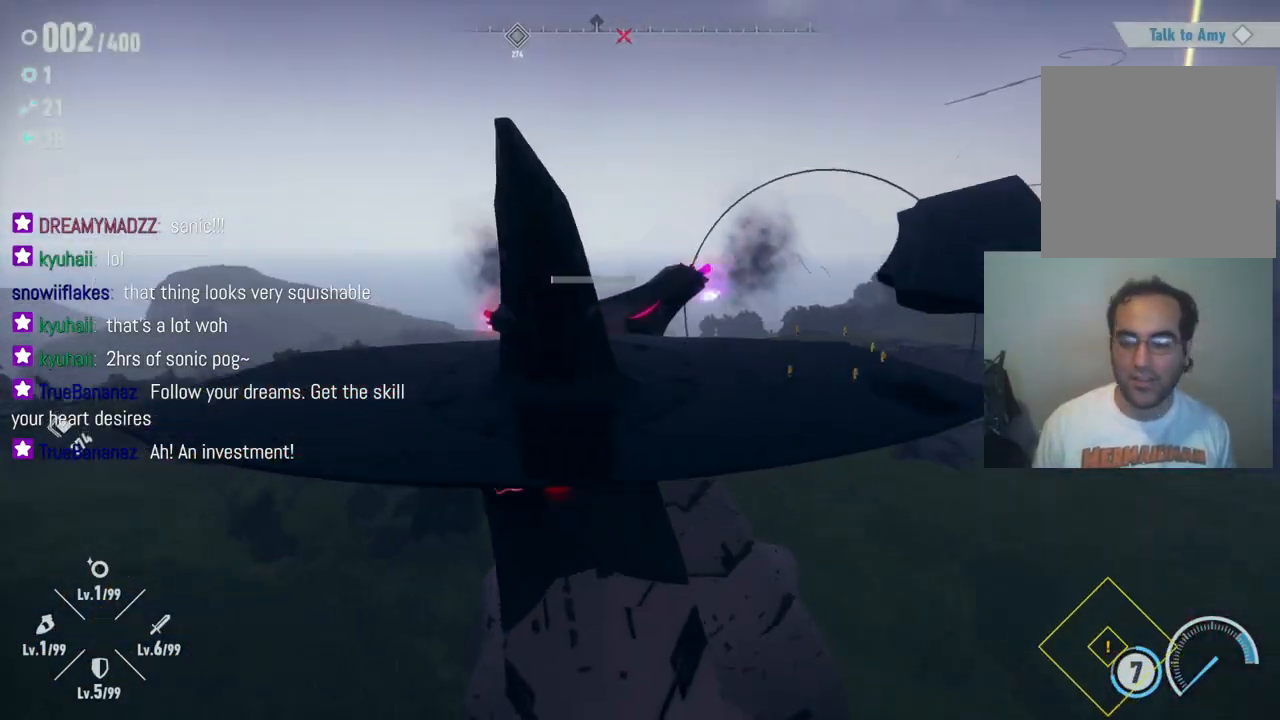
{"buttons": ["X"], "left_stick": "center", "right_stick": "center", "events": [[450, "X", "down"]]}
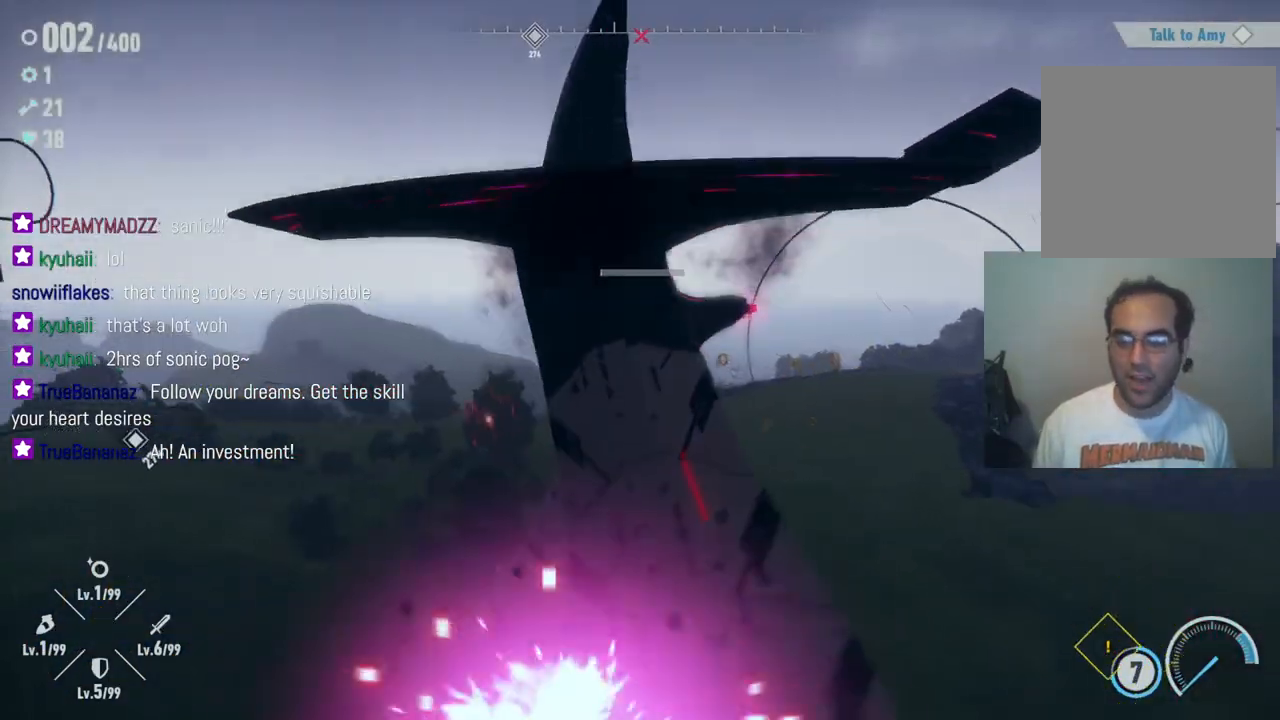
{"buttons": ["X"], "left_stick": "up", "right_stick": "center", "events": [[50, "left_stick", "up"], [83, "X", "up"], [183, "X", "down"], [333, "X", "up"], [433, "X", "down"]]}
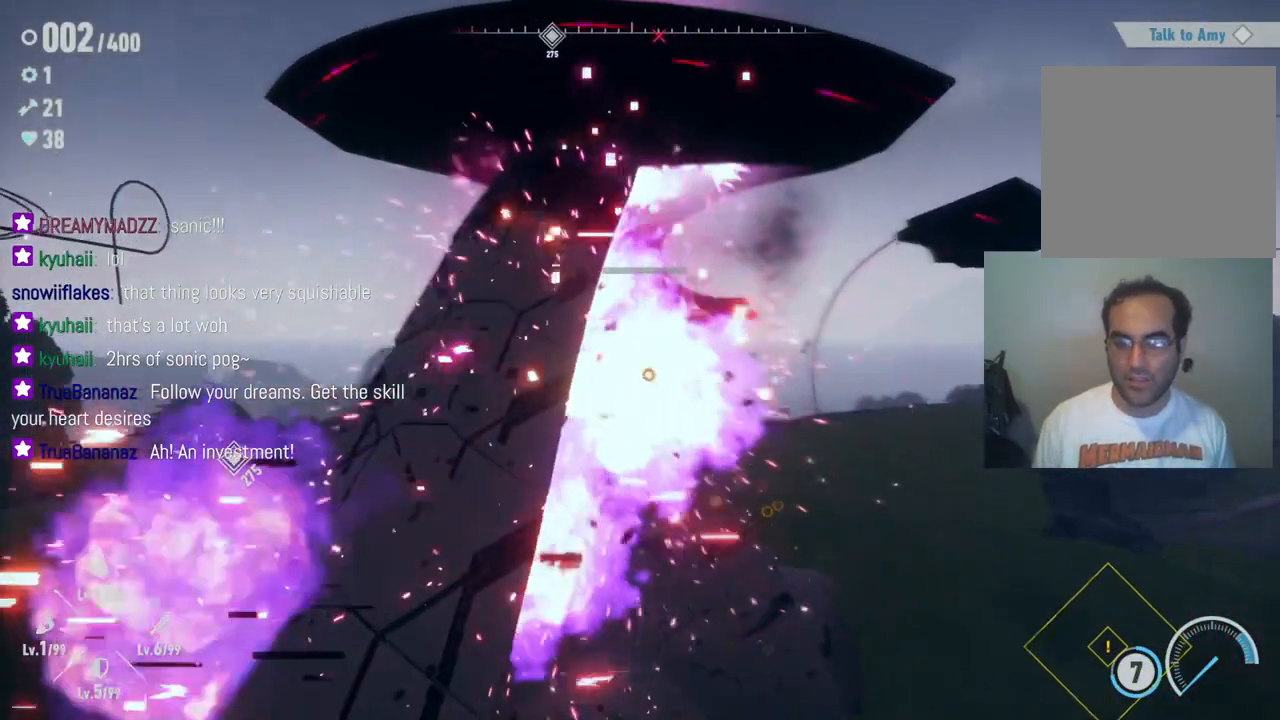
{"buttons": [], "left_stick": "center", "right_stick": "center", "events": [[83, "left_stick", "center"], [117, "X", "up"]]}
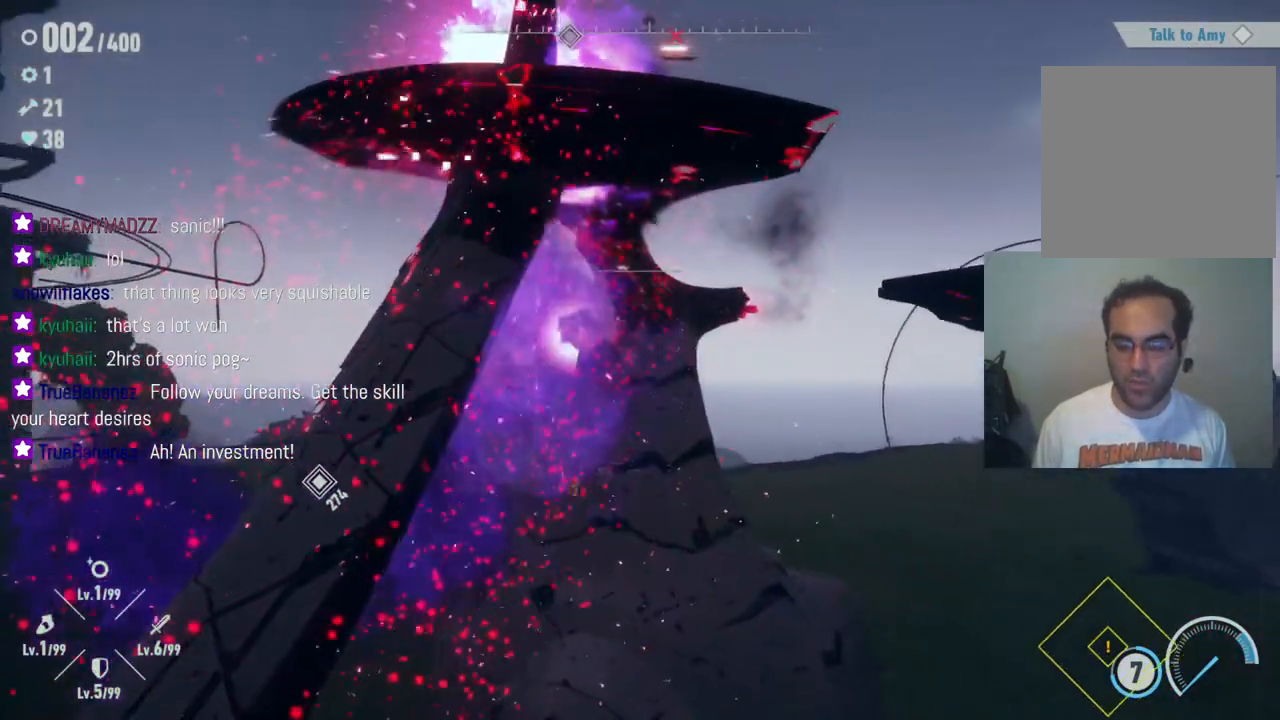
{"buttons": [], "left_stick": "center", "right_stick": "center", "events": []}
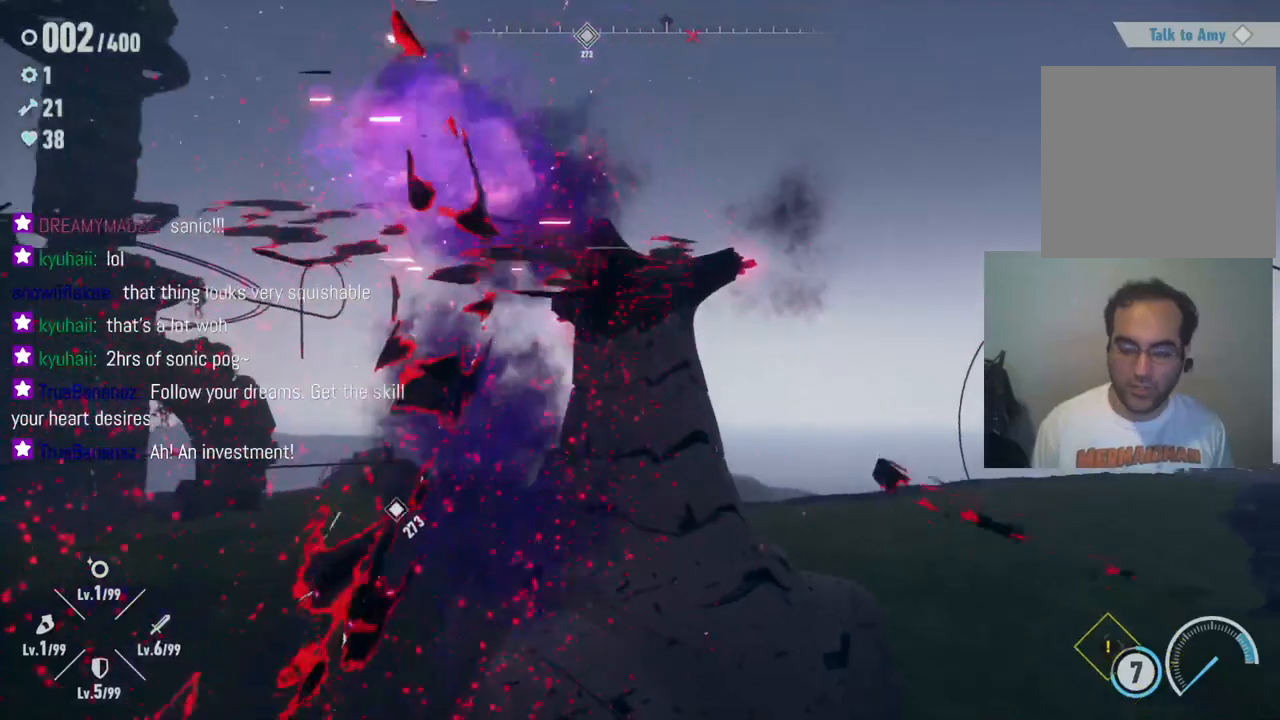
{"buttons": [], "left_stick": "center", "right_stick": "center", "events": []}
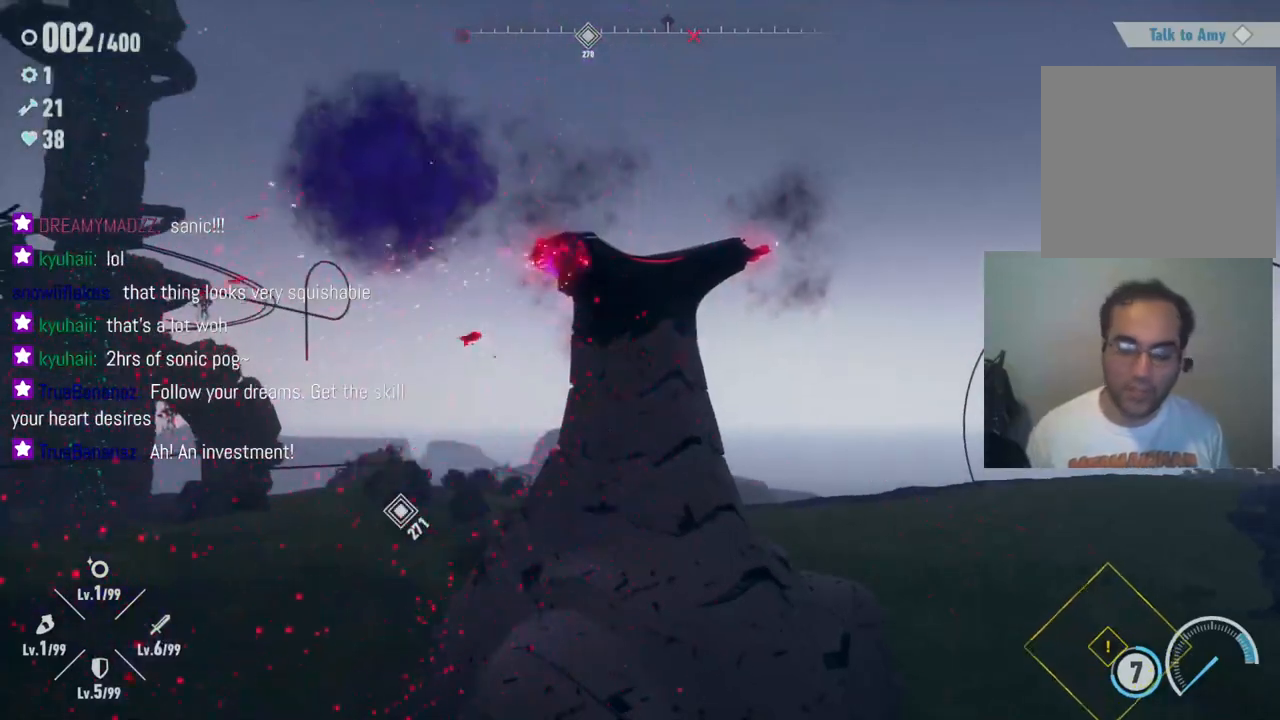
{"buttons": [], "left_stick": "center", "right_stick": "center", "events": []}
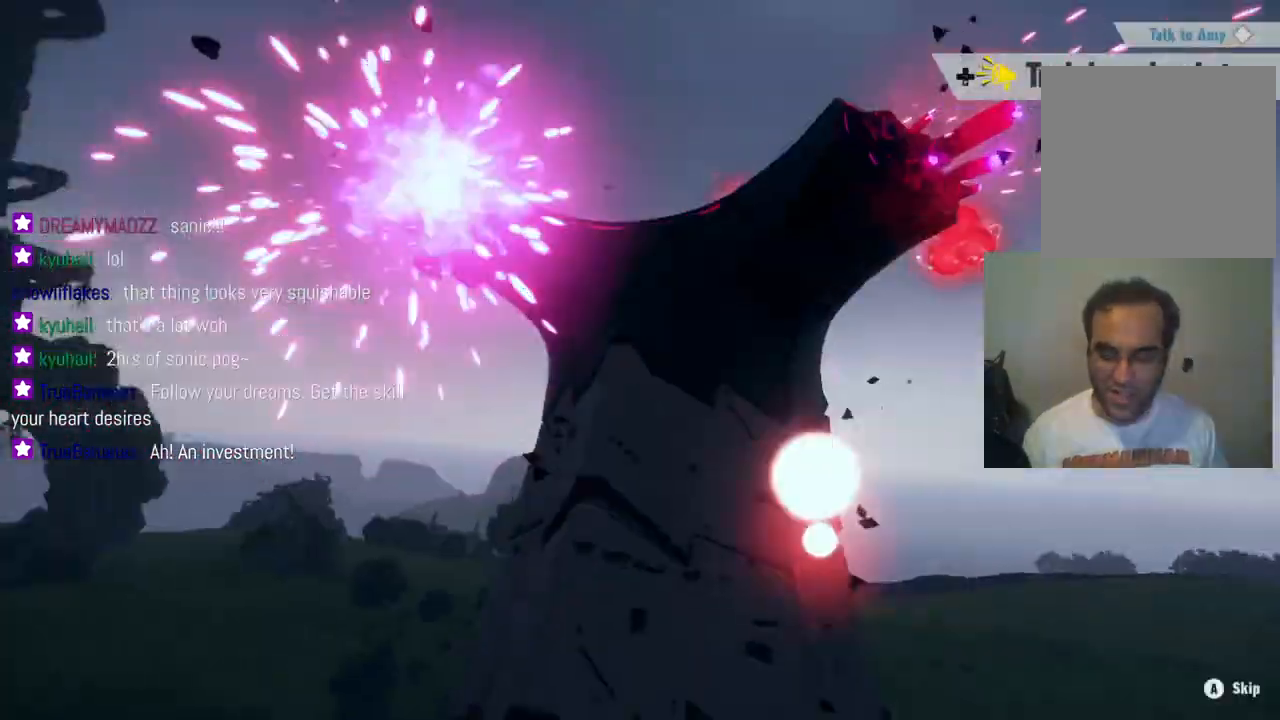
{"buttons": [], "left_stick": "center", "right_stick": "center", "events": []}
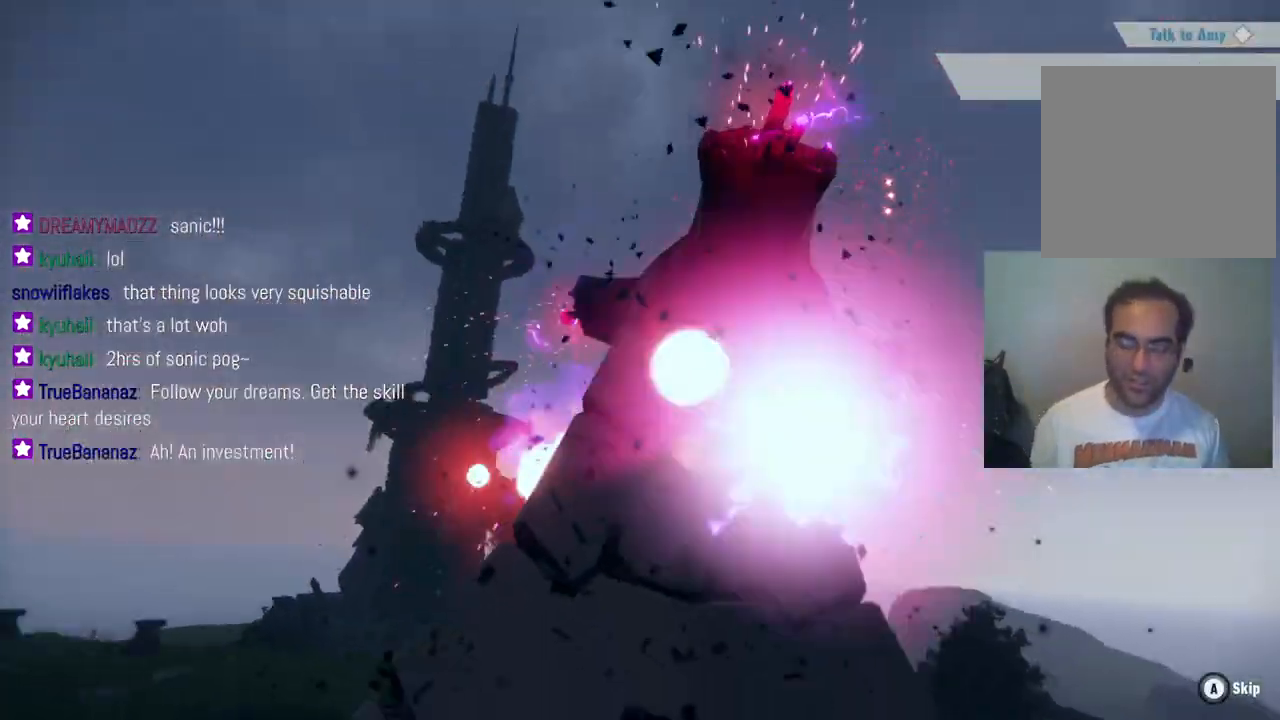
{"buttons": [], "left_stick": "center", "right_stick": "center", "events": []}
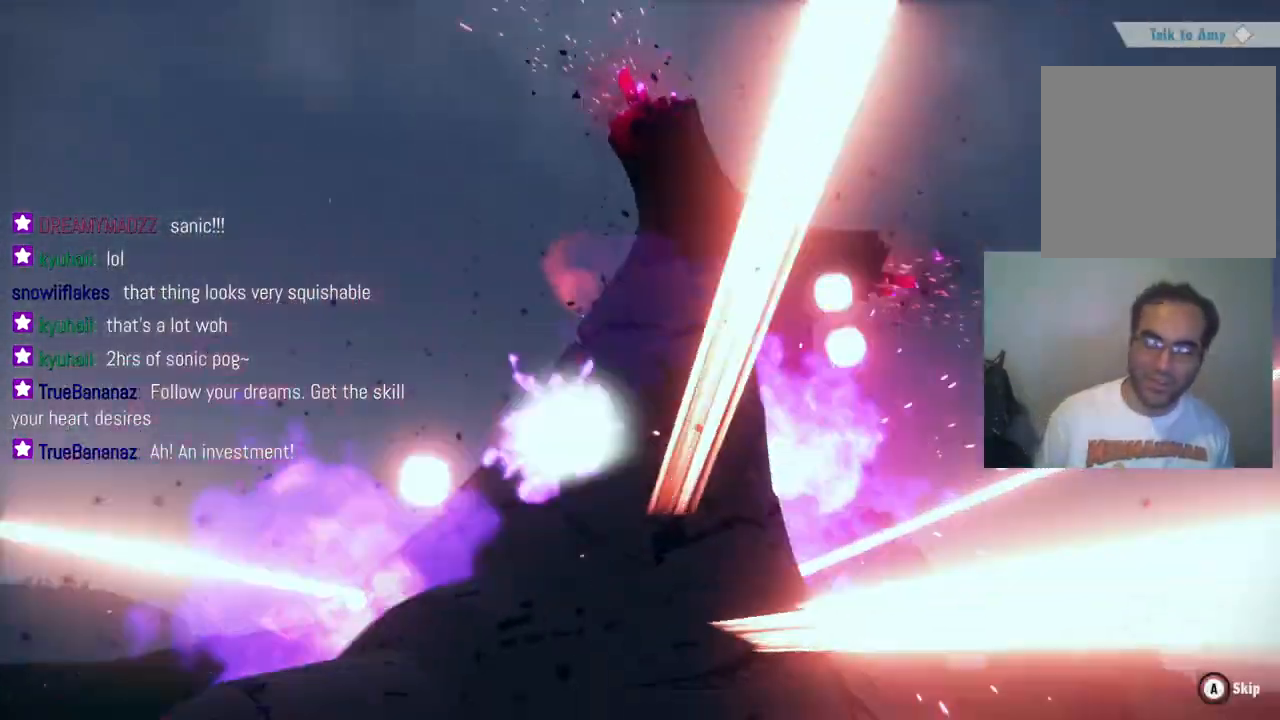
{"buttons": ["A"], "left_stick": "center", "right_stick": "center", "events": [[100, "A", "down"]]}
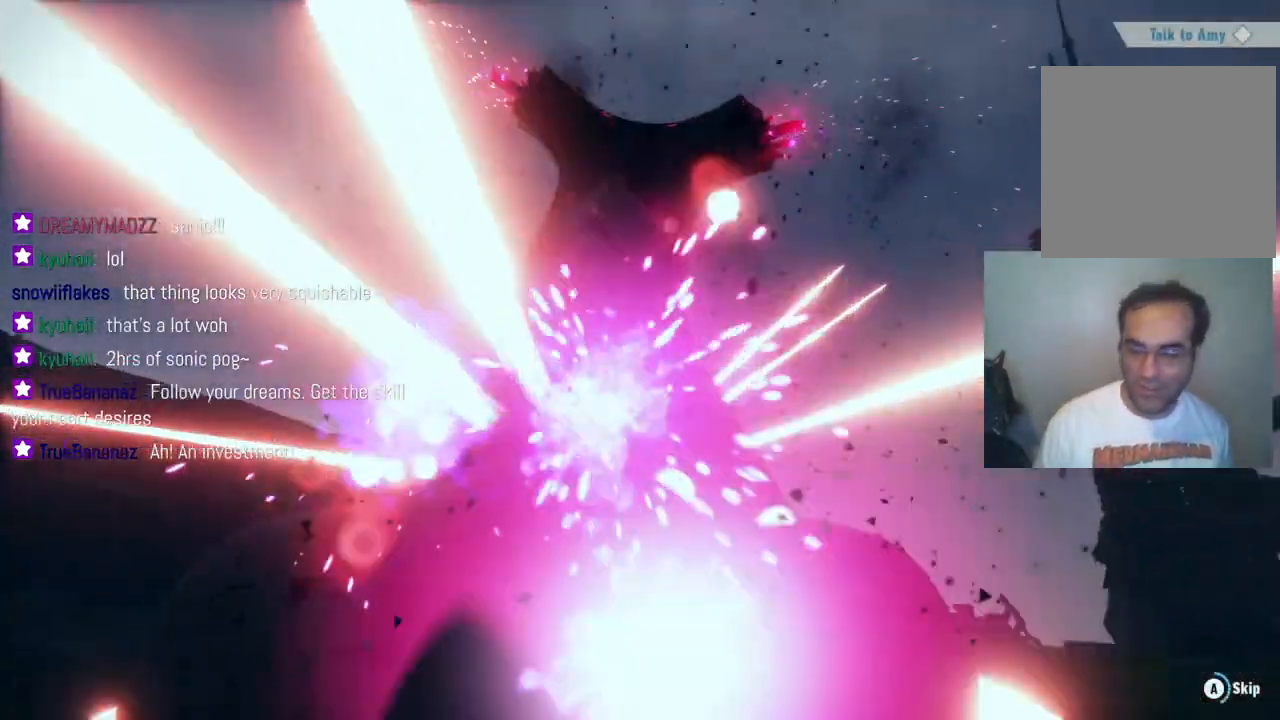
{"buttons": ["A"], "left_stick": "center", "right_stick": "center", "events": []}
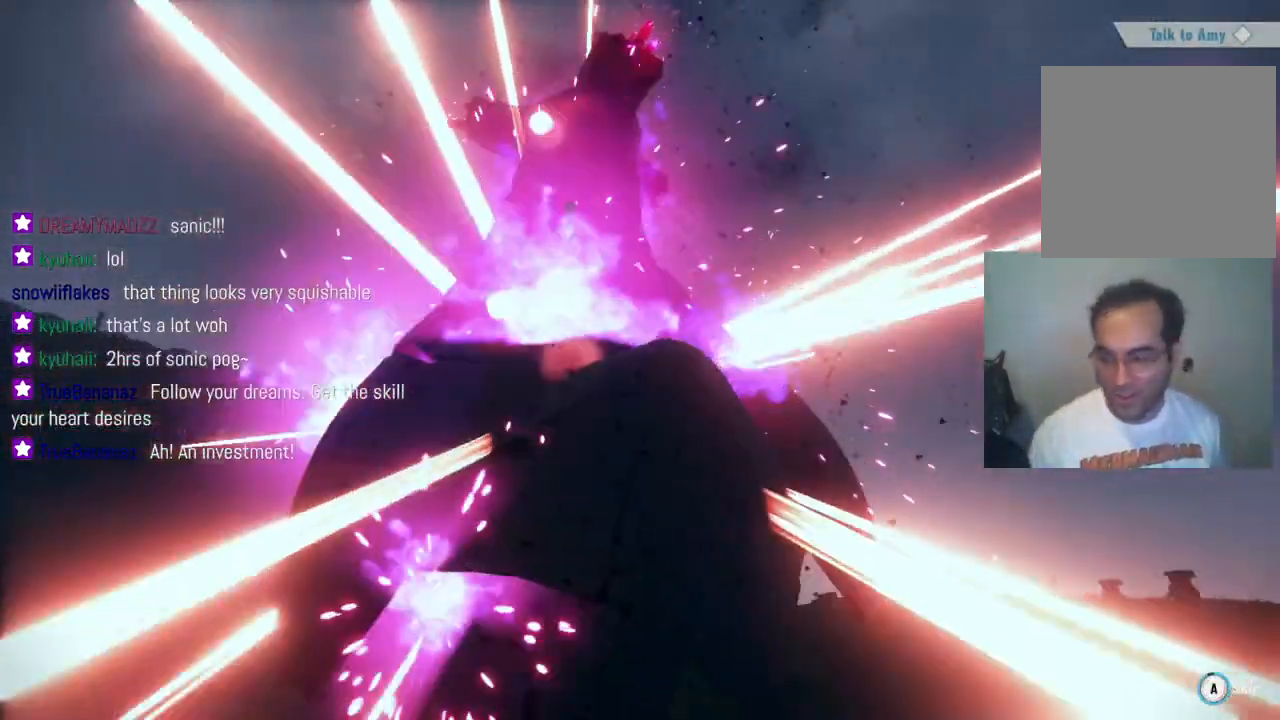
{"buttons": [], "left_stick": "center", "right_stick": "center", "events": [[450, "A", "up"]]}